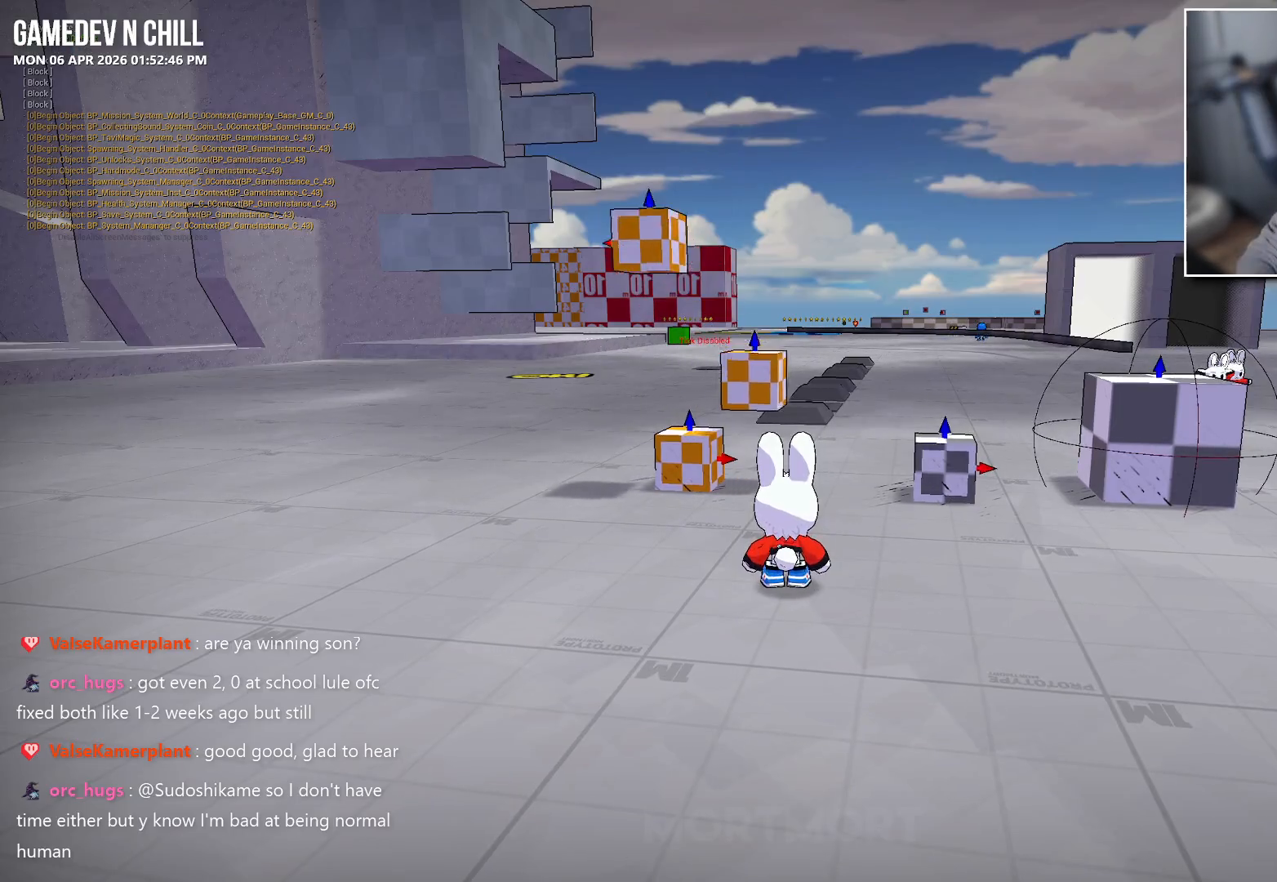
Gameplay with a controller (Xbox layout); each line is a JSON object with the inputs held at the frame after it. "events" lists button and stick changes between this image and that frame as [ms after this image, input, new state], when the widget could be followed in between.
{"buttons": [], "left_stick": "up", "right_stick": "center", "events": [[84, "left_stick", "up-right"], [317, "left_stick", "up"]]}
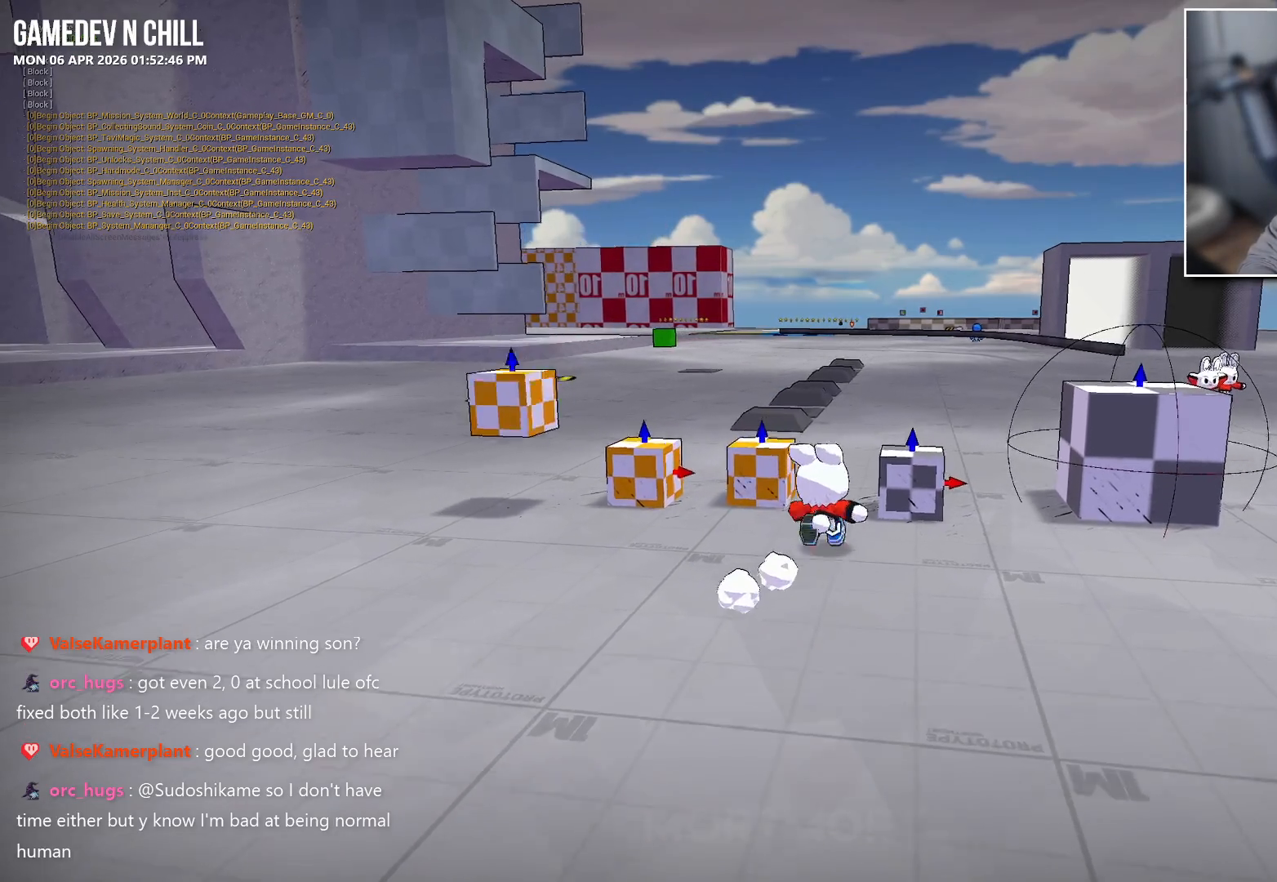
{"buttons": [], "left_stick": "up", "right_stick": "center", "events": []}
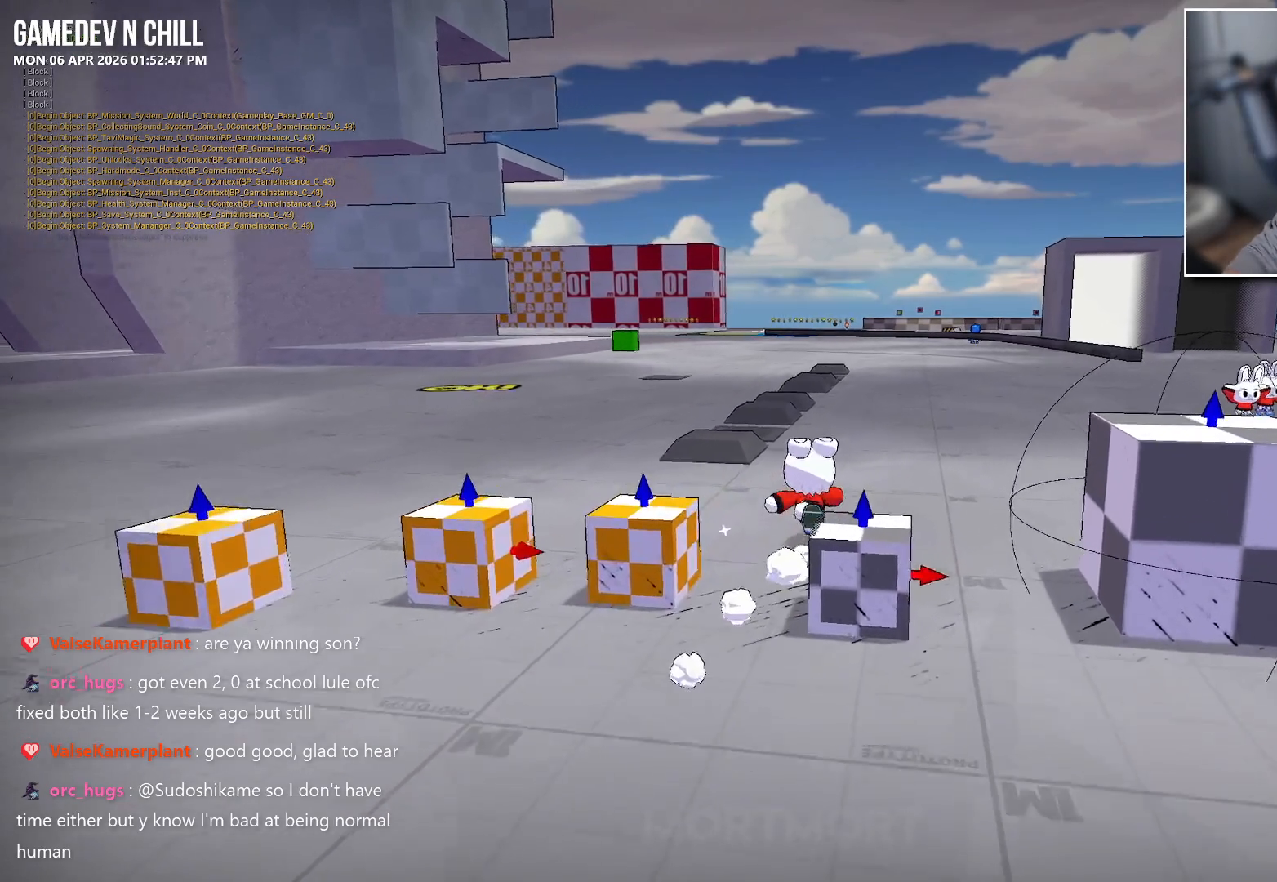
{"buttons": [], "left_stick": "up-right", "right_stick": "center", "events": [[84, "left_stick", "up-right"]]}
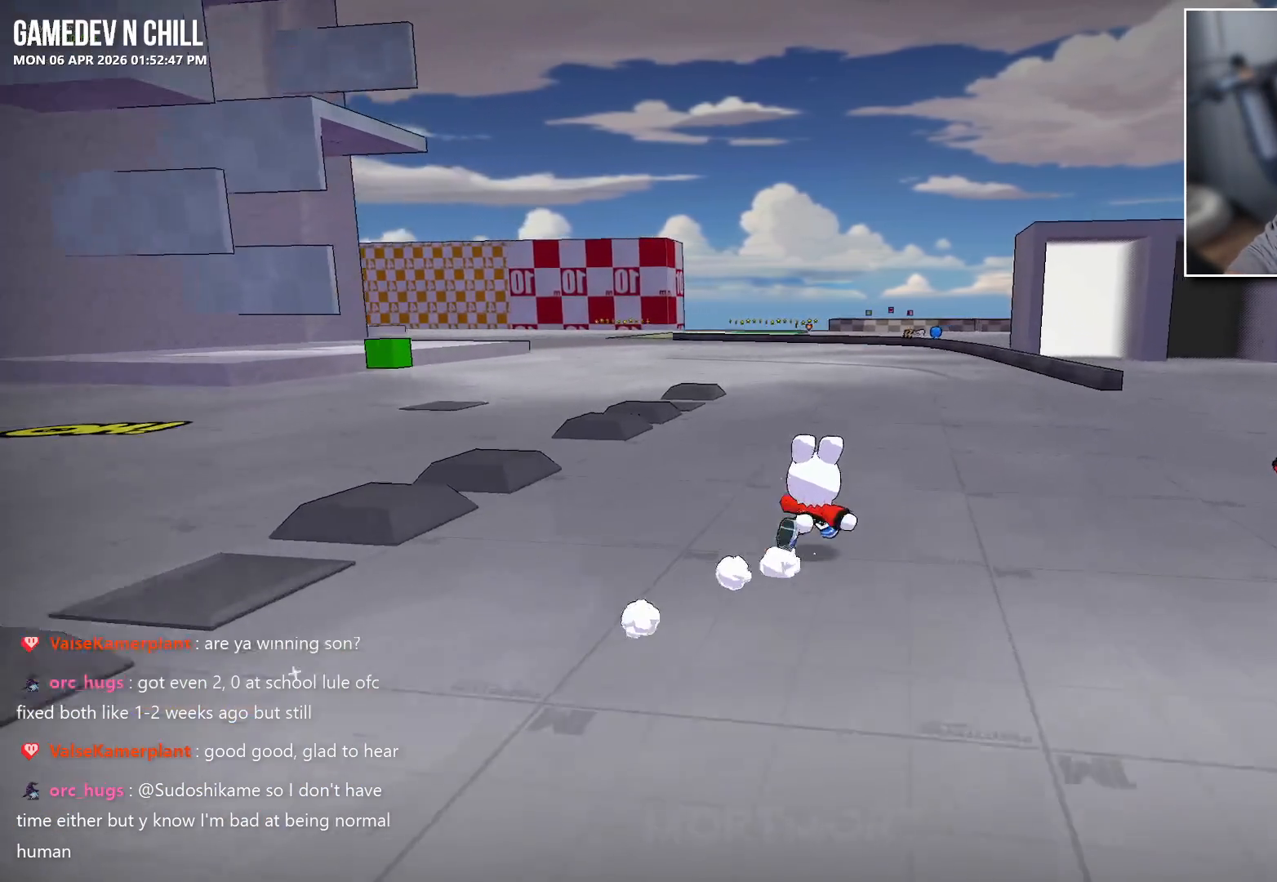
{"buttons": [], "left_stick": "up-right", "right_stick": "center", "events": []}
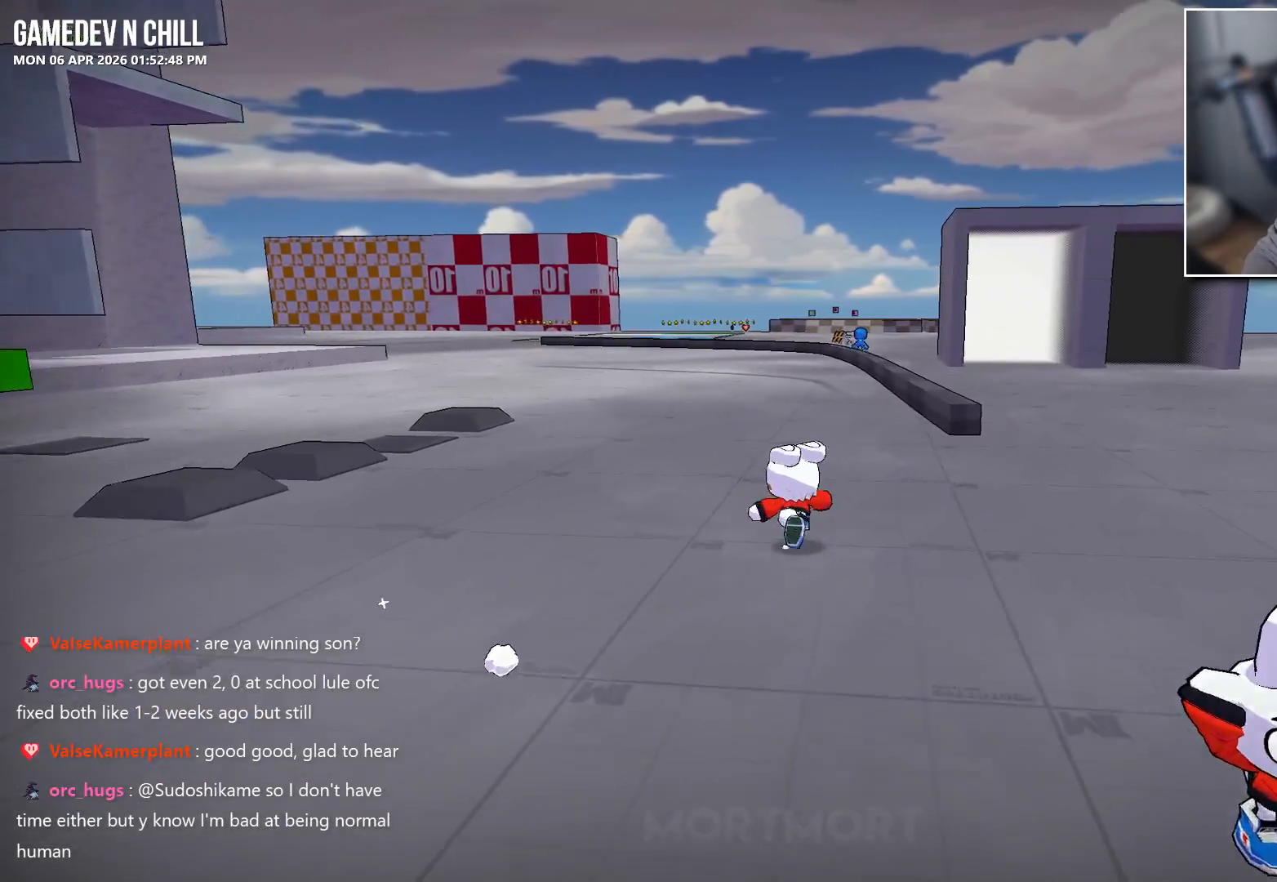
{"buttons": [], "left_stick": "up-right", "right_stick": "center", "events": [[167, "A", "down"], [317, "A", "up"]]}
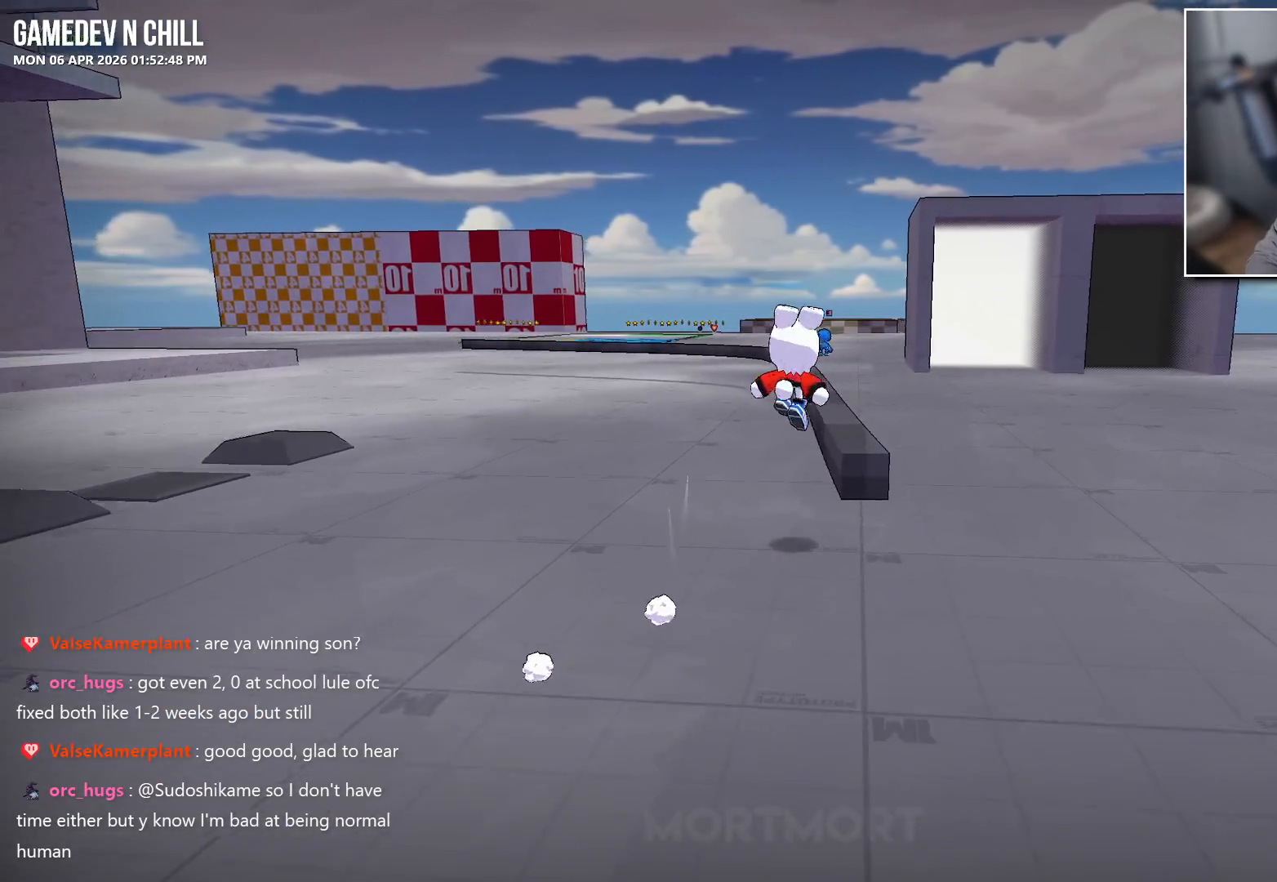
{"buttons": [], "left_stick": "center", "right_stick": "up-right", "events": [[184, "left_stick", "center"], [500, "right_stick", "up-right"]]}
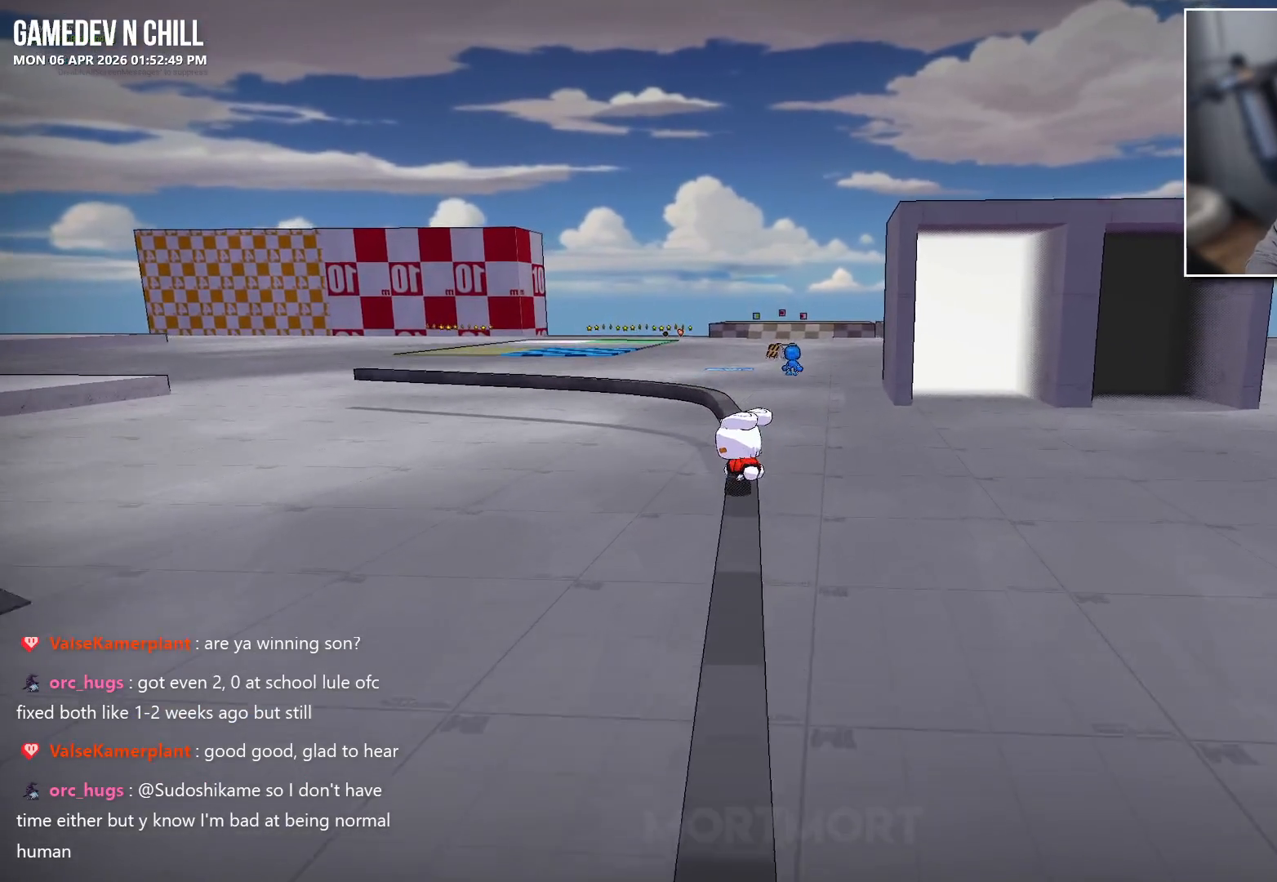
{"buttons": [], "left_stick": "center", "right_stick": "center", "events": [[134, "right_stick", "right"], [334, "right_stick", "center"]]}
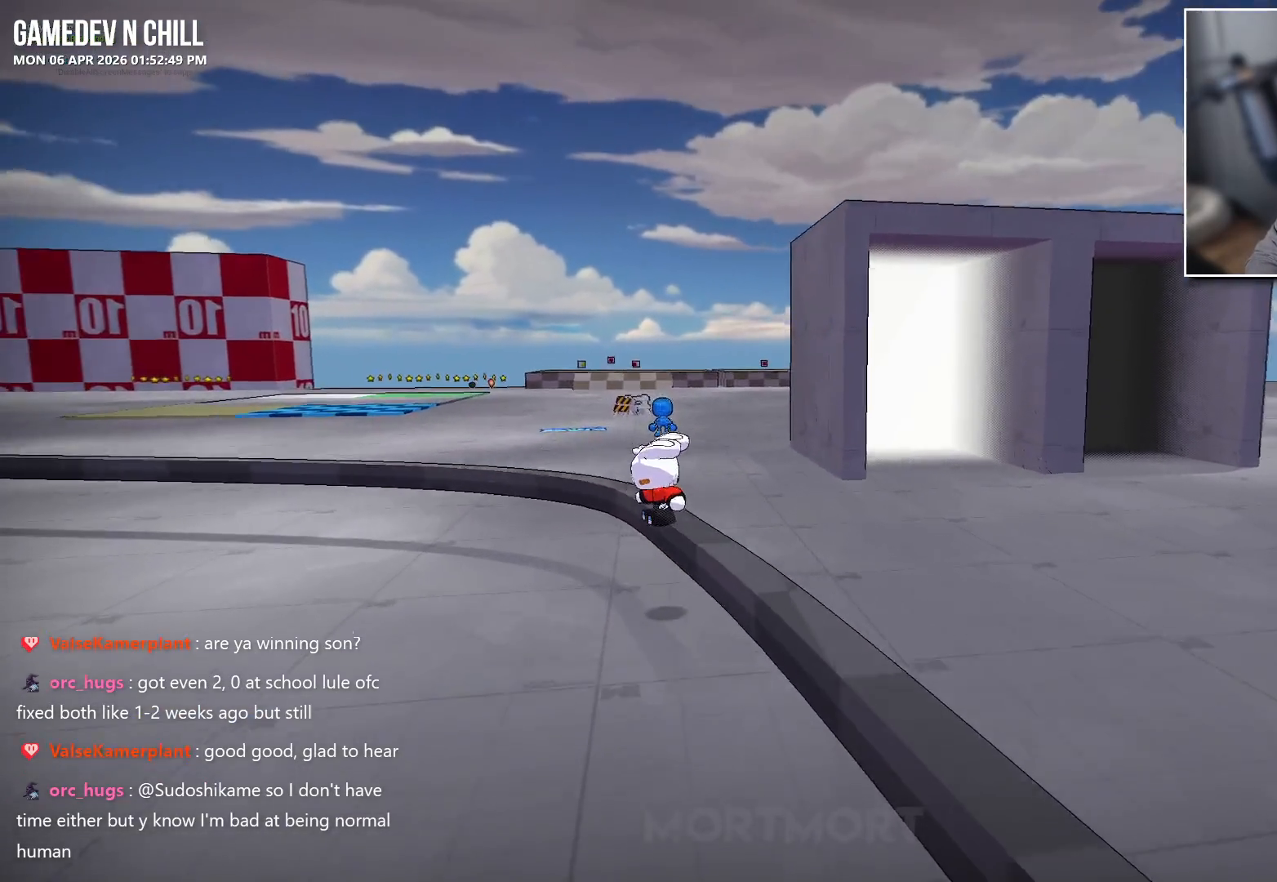
{"buttons": [], "left_stick": "center", "right_stick": "center", "events": []}
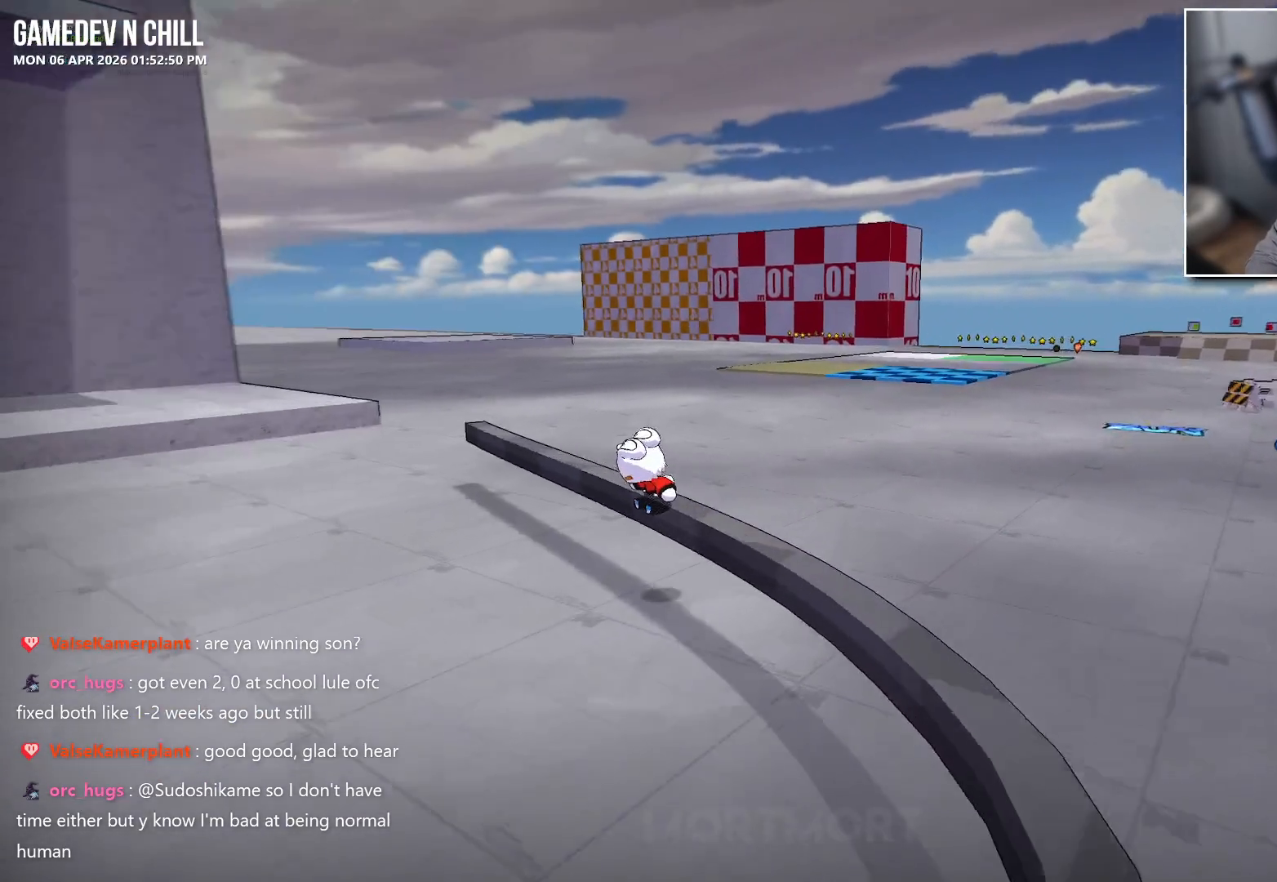
{"buttons": [], "left_stick": "center", "right_stick": "center", "events": []}
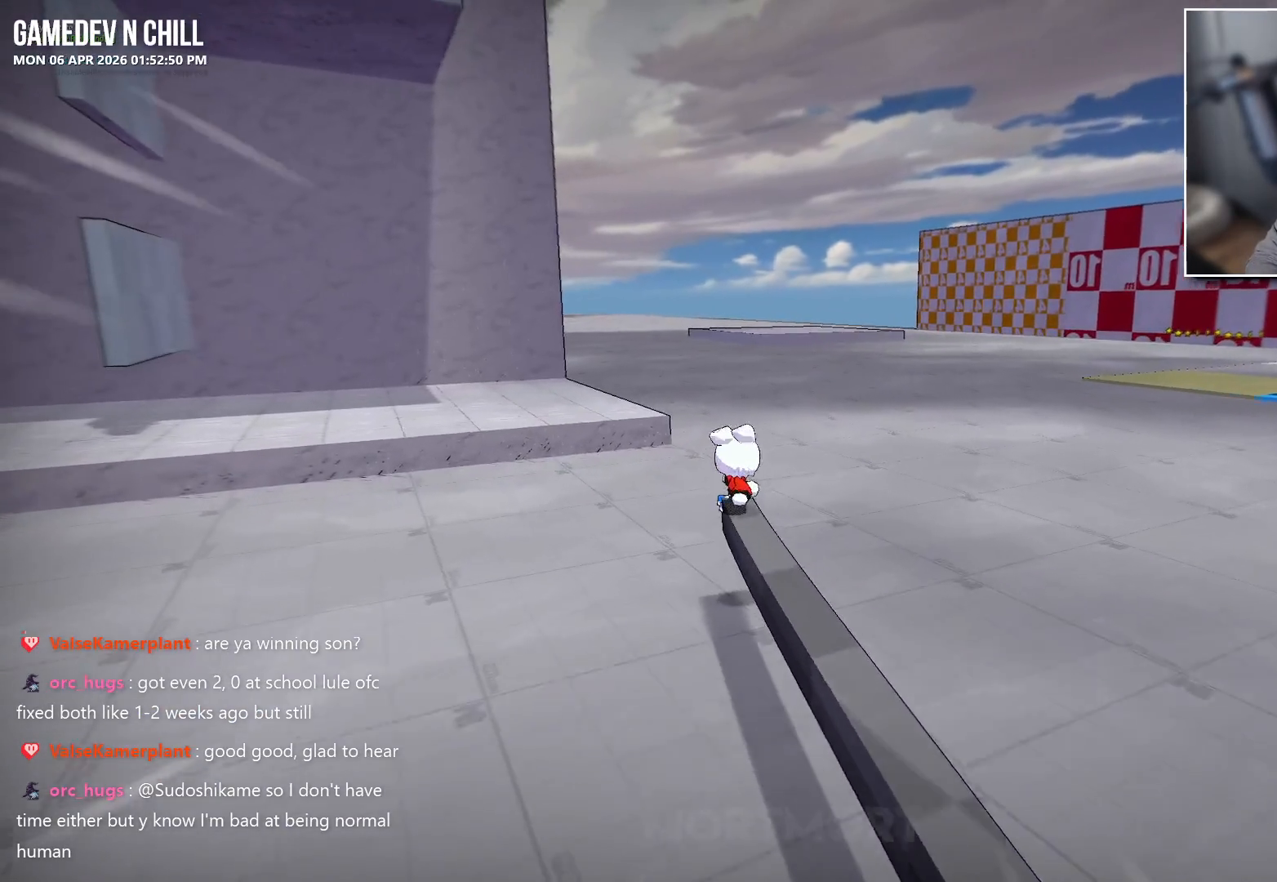
{"buttons": [], "left_stick": "center", "right_stick": "center", "events": []}
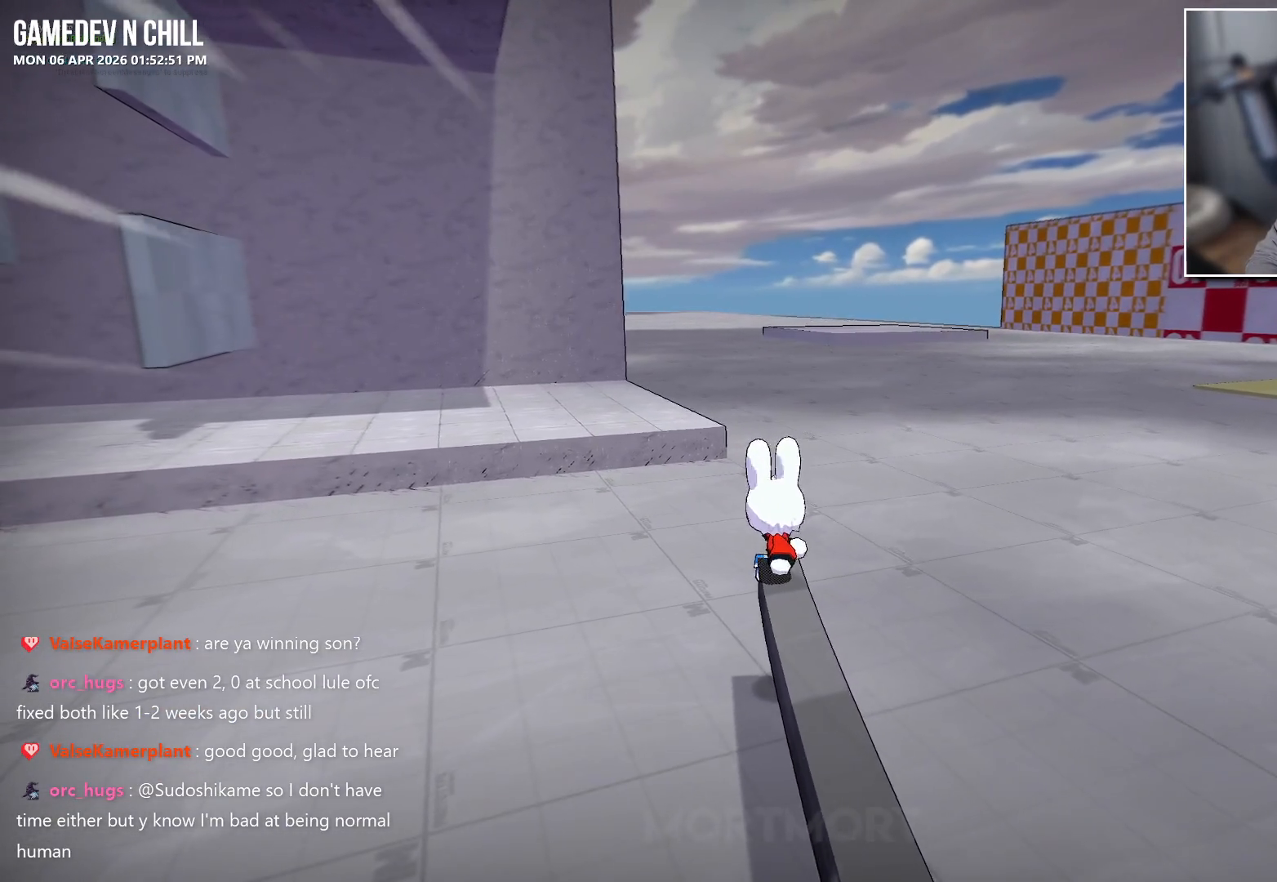
{"buttons": ["A"], "left_stick": "down", "right_stick": "center", "events": [[167, "A", "down"], [284, "A", "up"], [400, "left_stick", "down"], [500, "A", "down"]]}
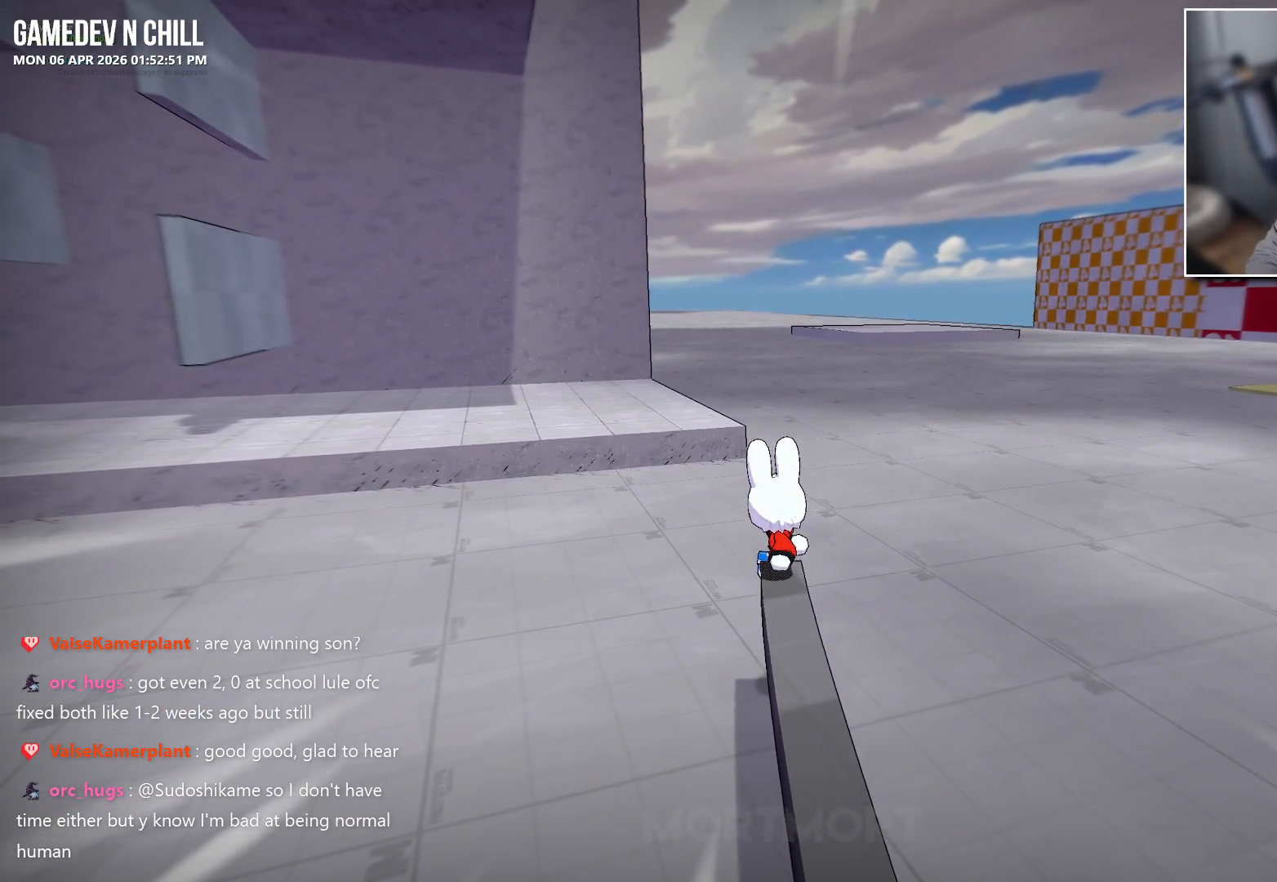
{"buttons": ["B"], "left_stick": "up-right", "right_stick": "center", "events": [[167, "A", "up"], [267, "A", "down"], [384, "A", "up"], [417, "left_stick", "up-right"], [500, "B", "down"]]}
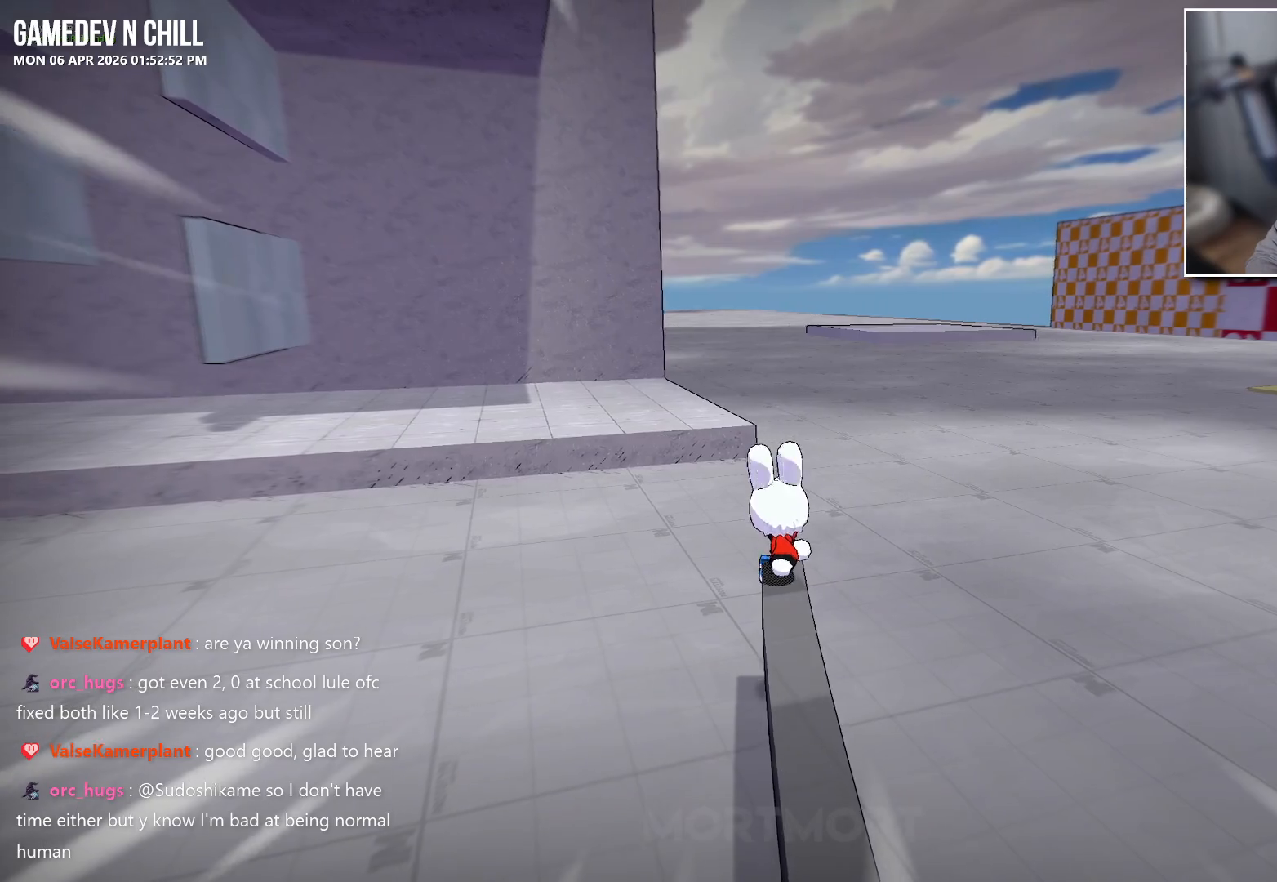
{"buttons": [], "left_stick": "center", "right_stick": "center", "events": [[34, "left_stick", "up-left"], [117, "B", "up"], [184, "left_stick", "down-left"], [234, "B", "down"], [367, "B", "up"], [400, "left_stick", "center"]]}